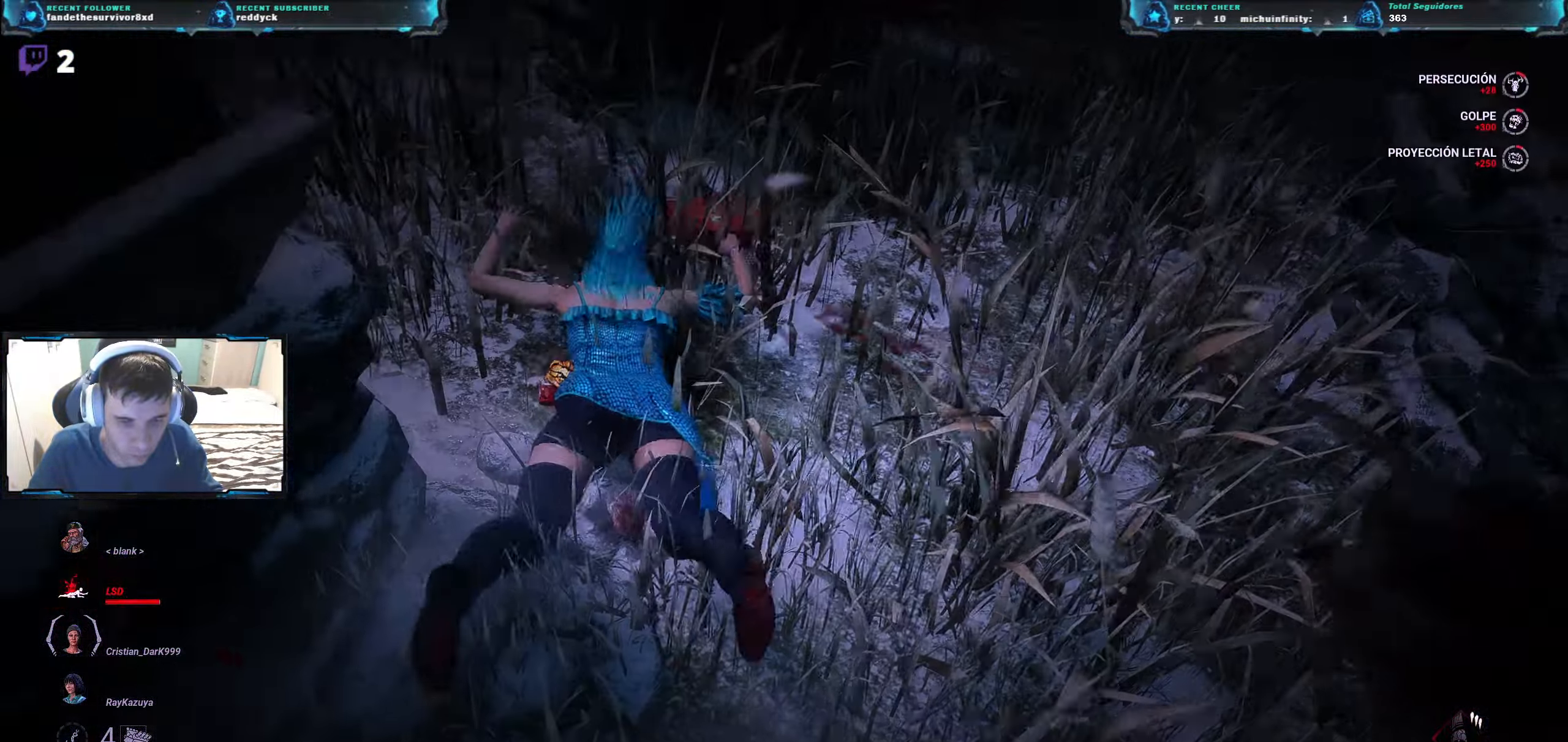
Gameplay with keyboard; each line is a JSON object with the keys held at the frame after it. "events" lists presses ("down") and releases ("up") of "a", "ctrl", "d", "e", "q", "r", "s", "shift", "space", "tab" and "w" between this image and that frame as [ms after this image, input, new state], when the widget could be followed in between. No other keys are recorded. Mouse input is not recorded.
{"keys": [], "events": [[416, "d", "up"]]}
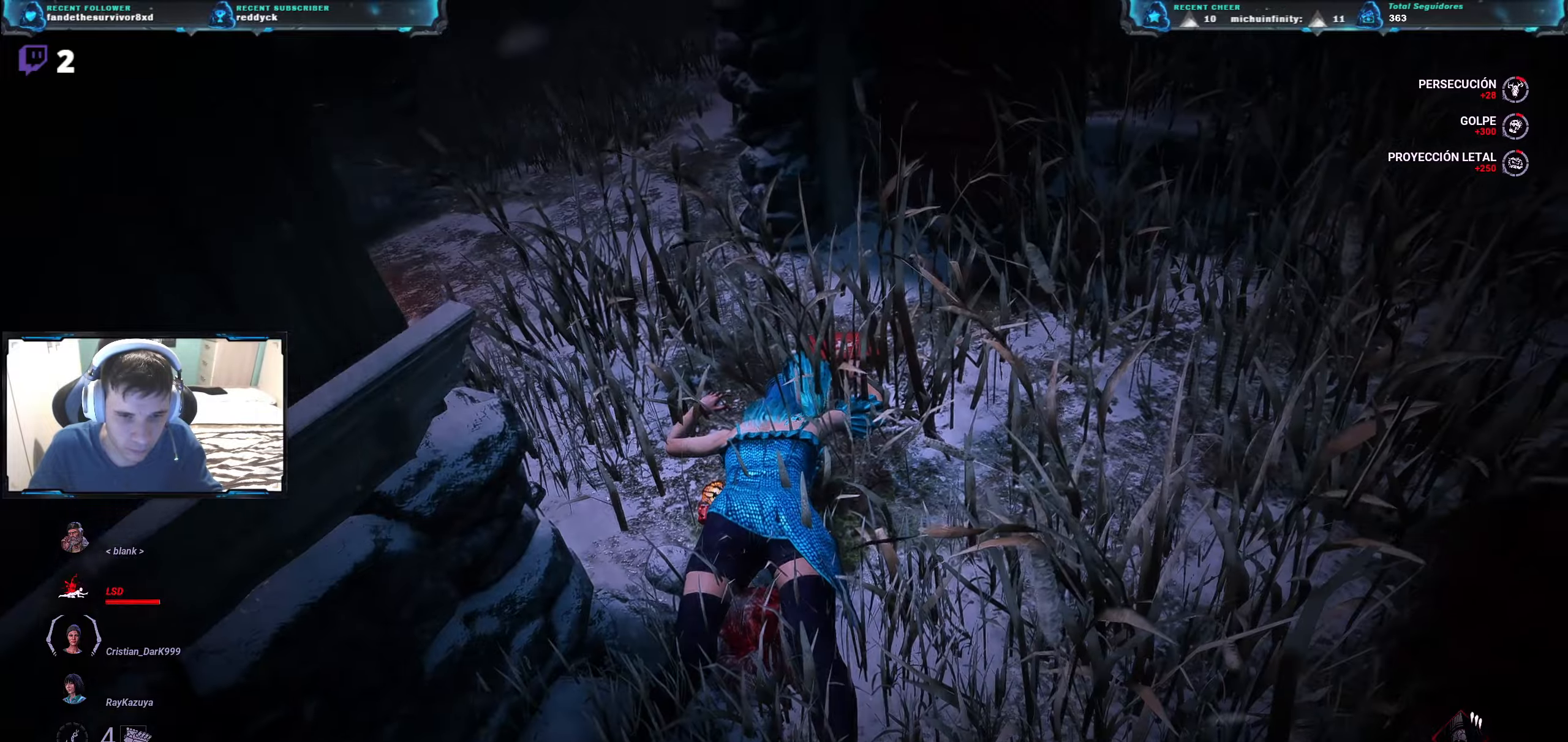
{"keys": ["w"], "events": [[50, "d", "down"], [433, "d", "up"], [433, "w", "down"]]}
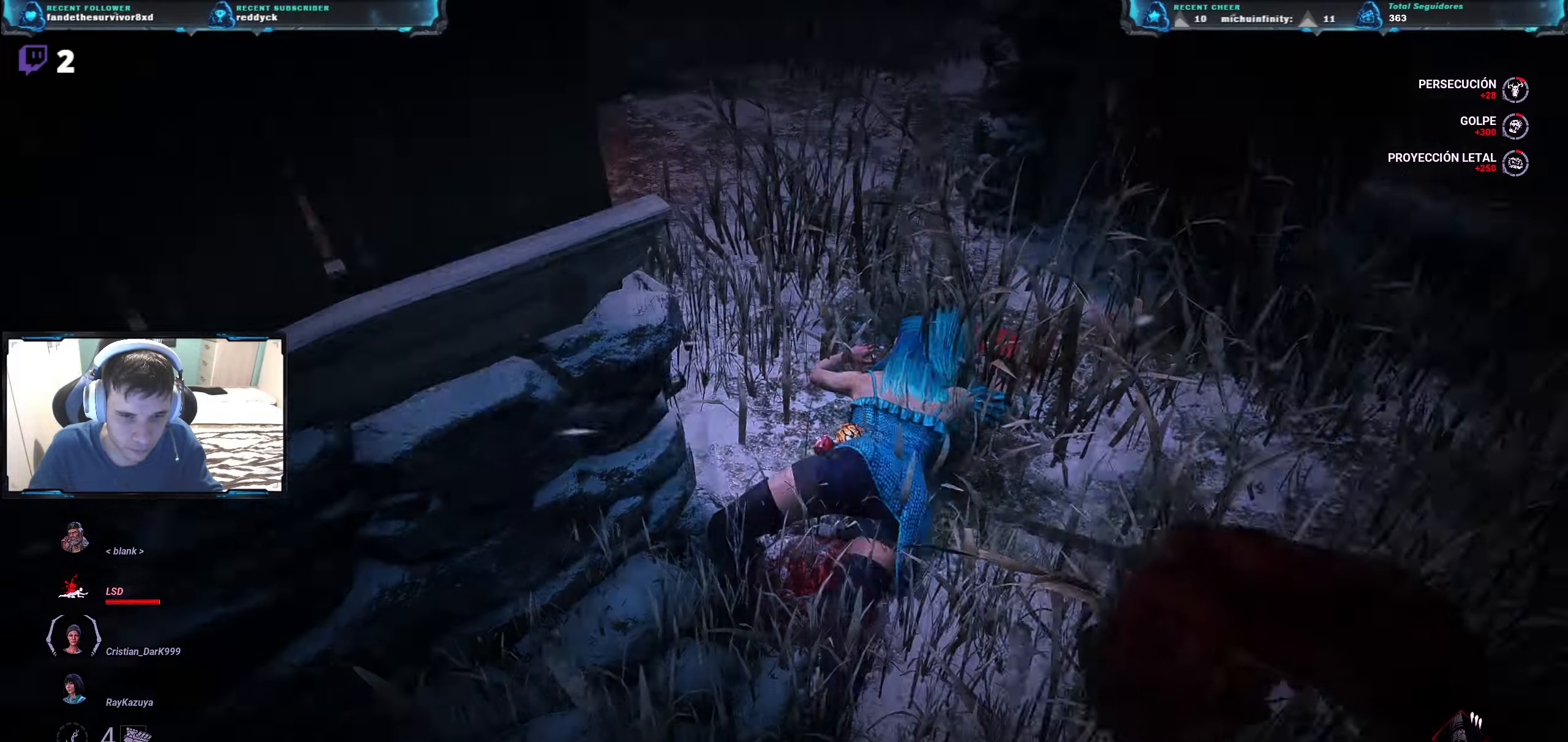
{"keys": ["d", "w"], "events": [[250, "d", "down"], [317, "w", "up"], [451, "w", "down"]]}
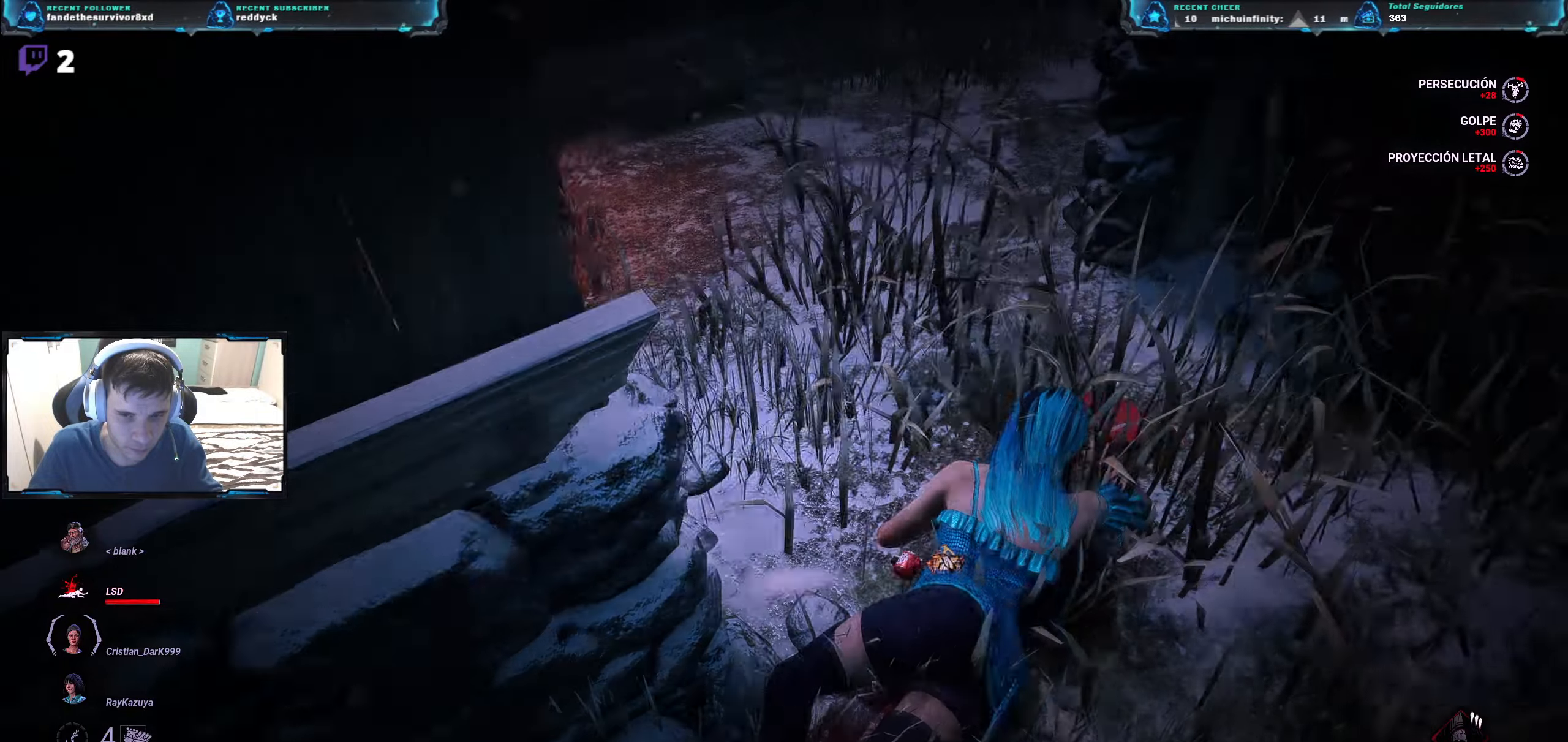
{"keys": ["d", "w"], "events": []}
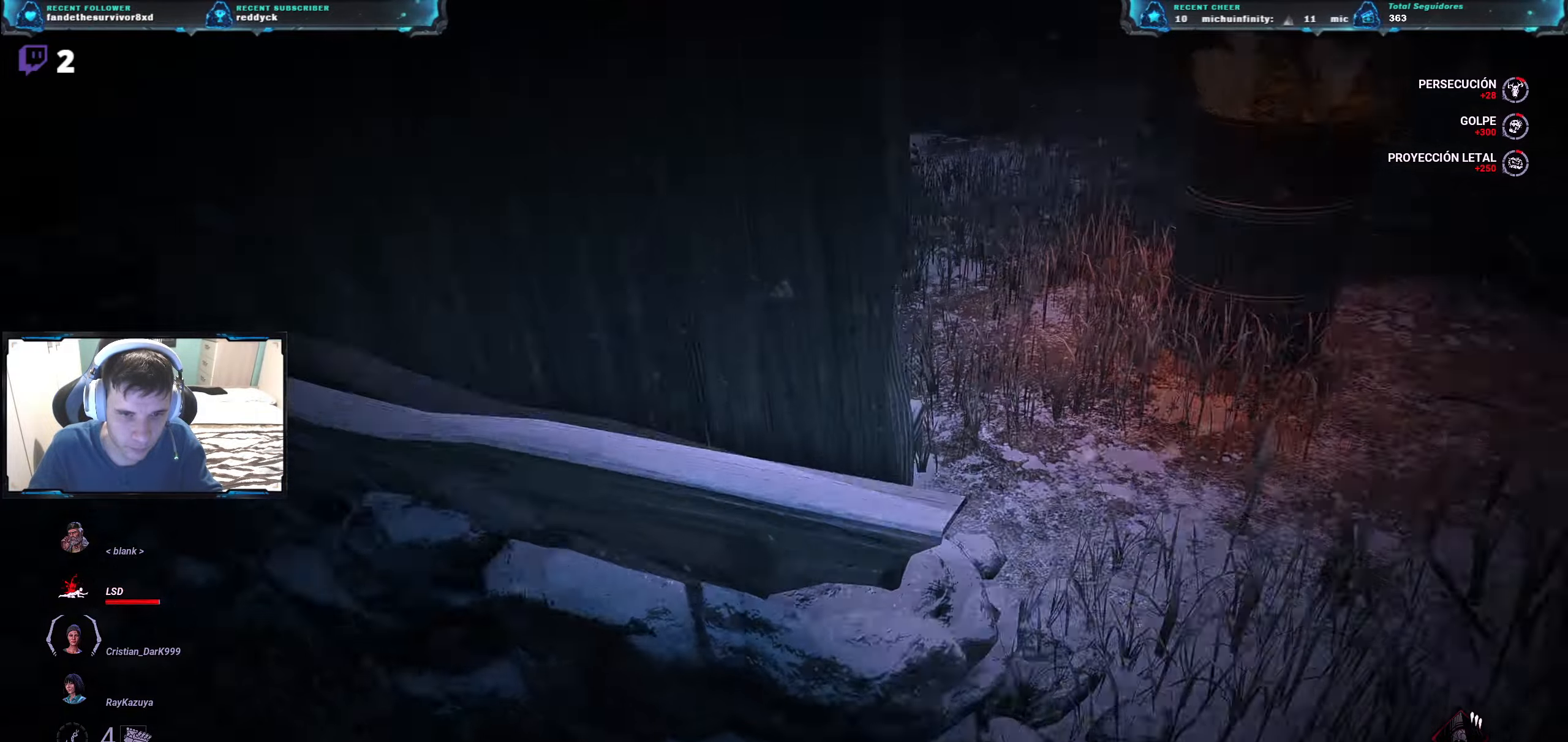
{"keys": [], "events": [[50, "w", "up"], [150, "d", "up"]]}
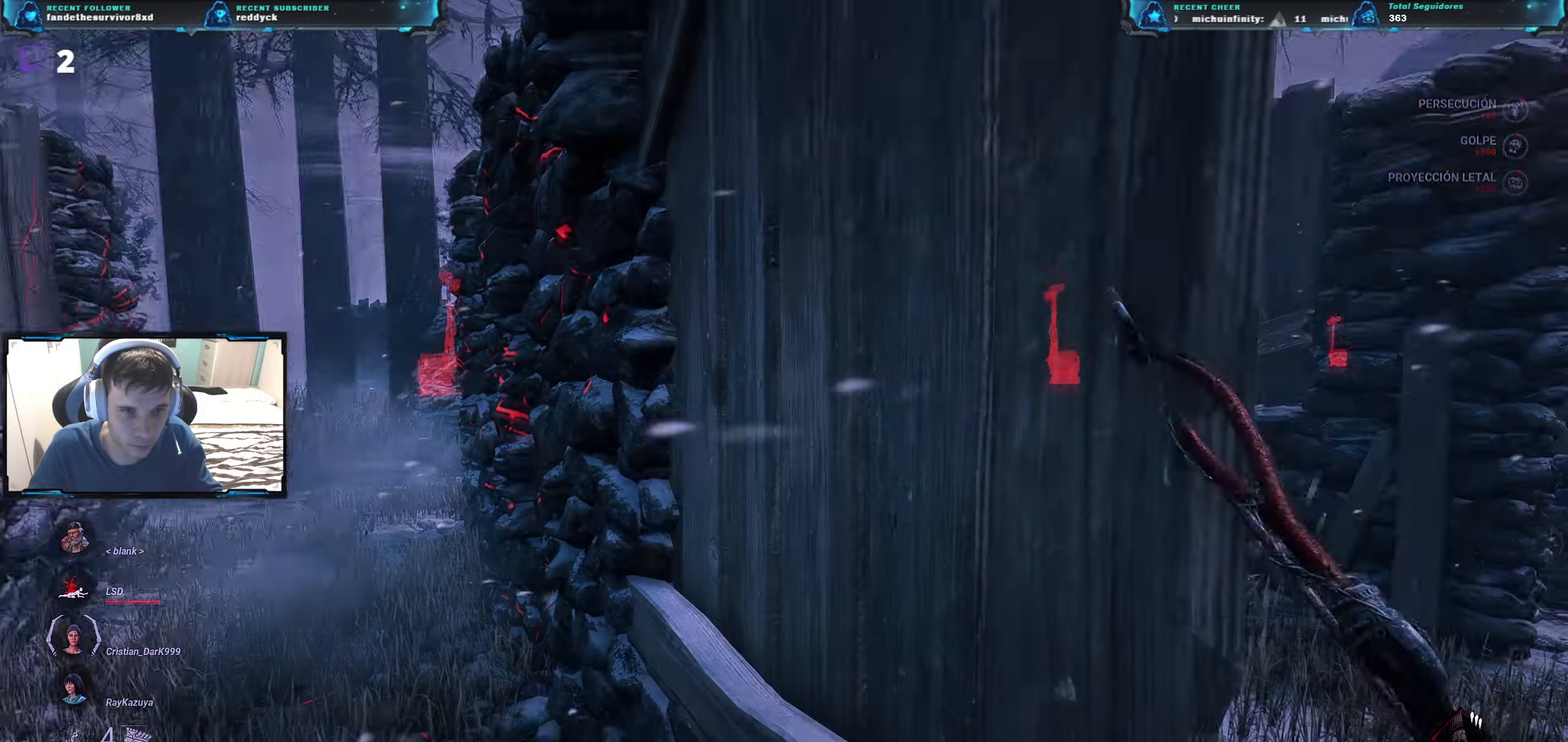
{"keys": ["a", "w"], "events": [[16, "w", "down"], [66, "a", "down"]]}
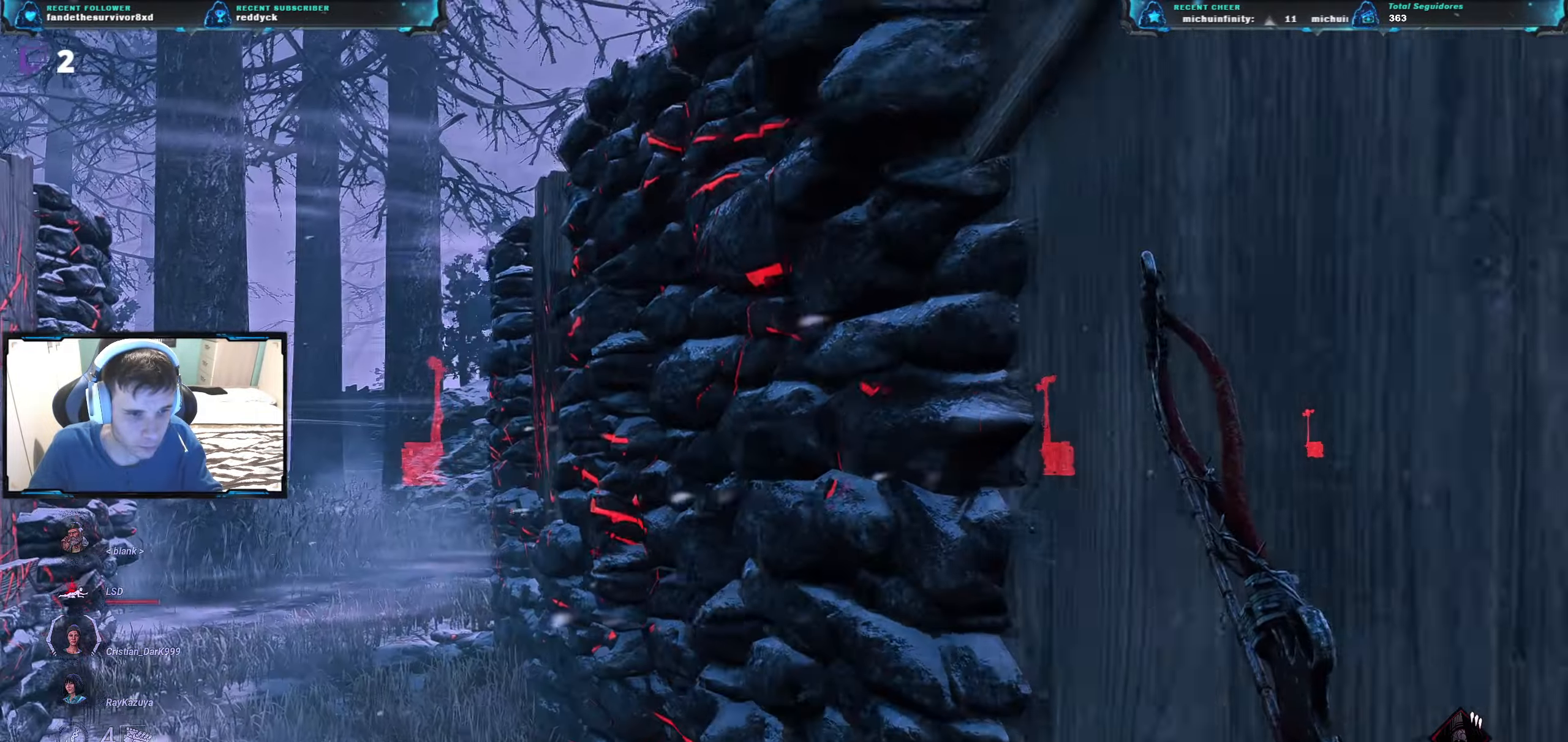
{"keys": ["d", "w"], "events": [[401, "a", "up"], [401, "d", "down"]]}
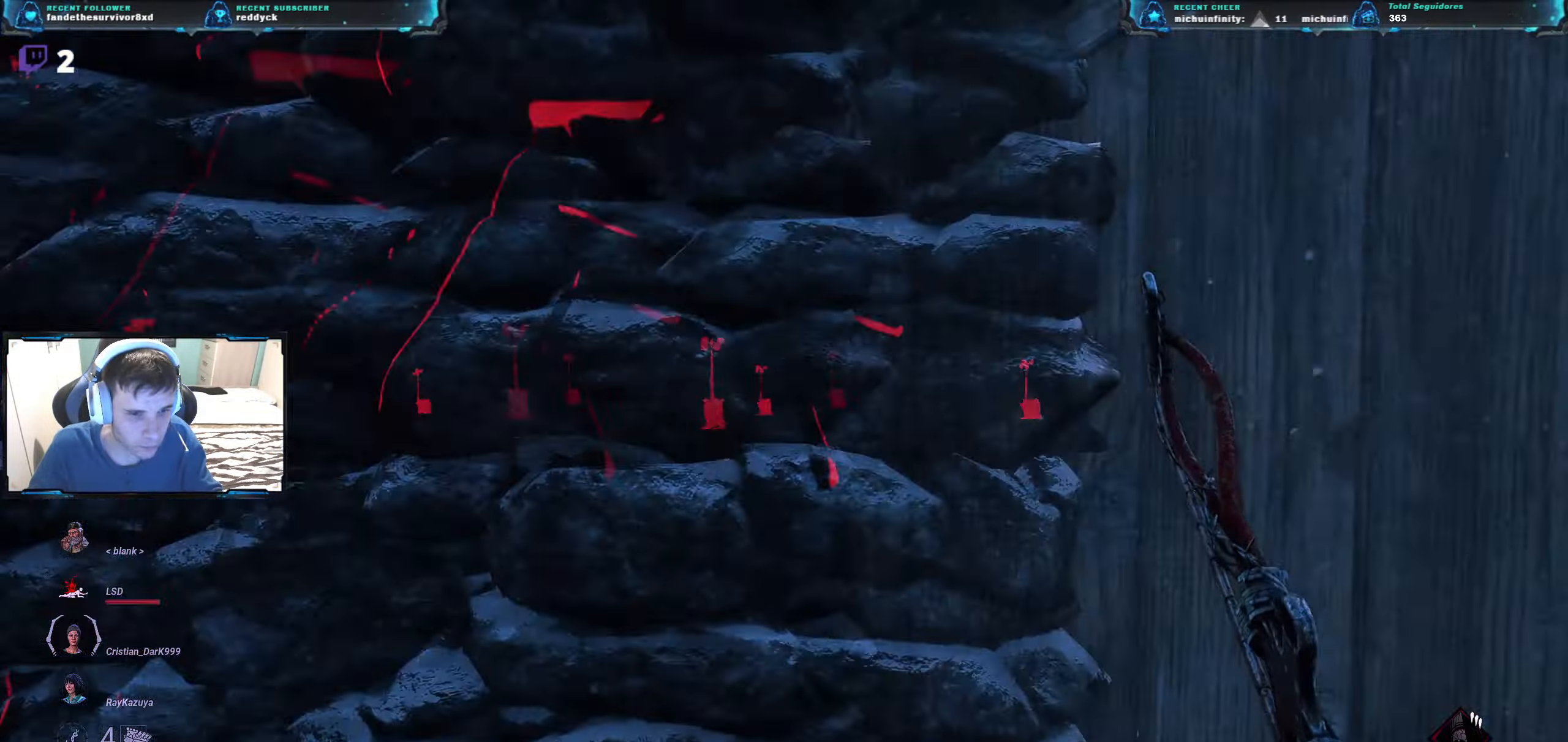
{"keys": ["w"], "events": [[383, "d", "up"]]}
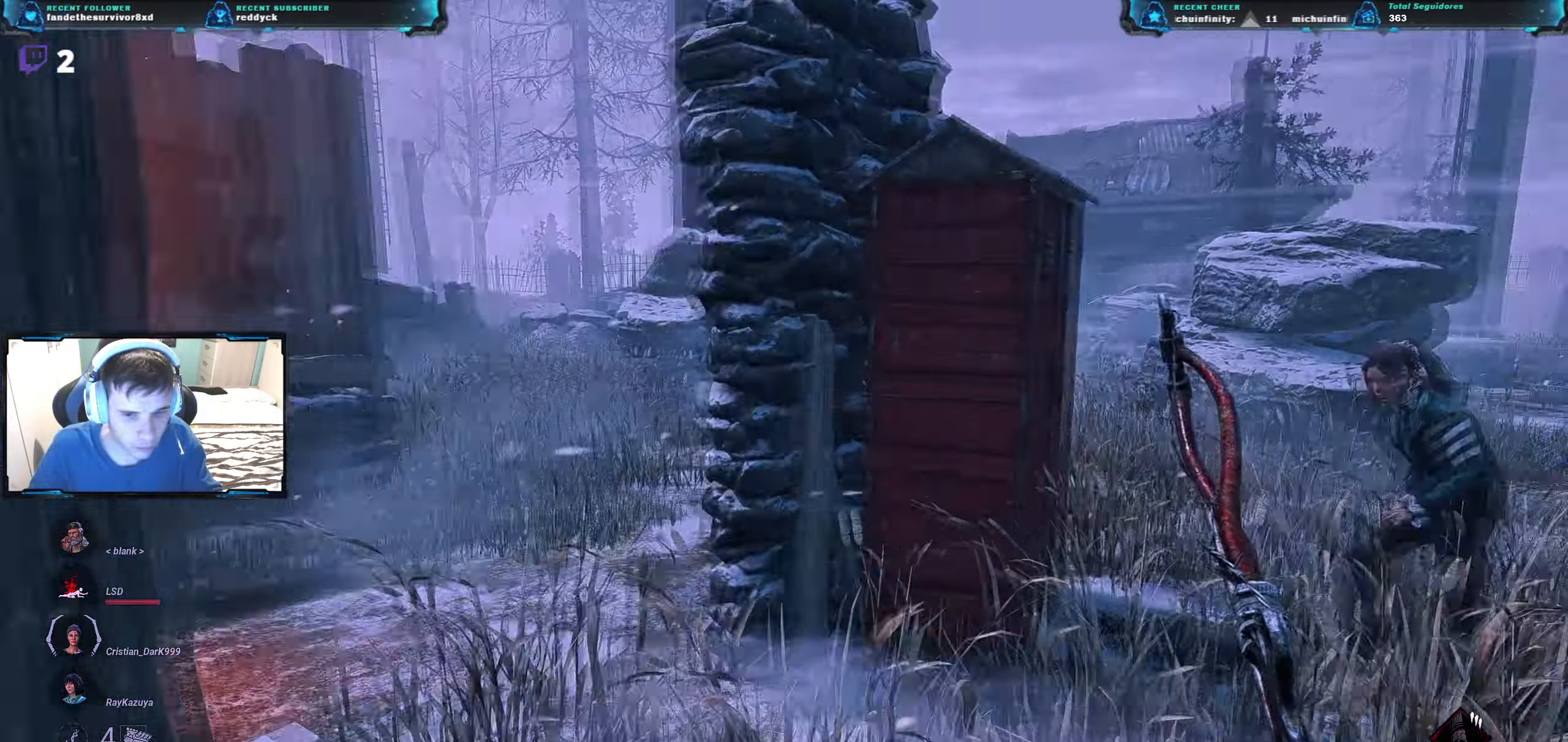
{"keys": ["w"], "events": [[167, "a", "down"], [451, "a", "up"]]}
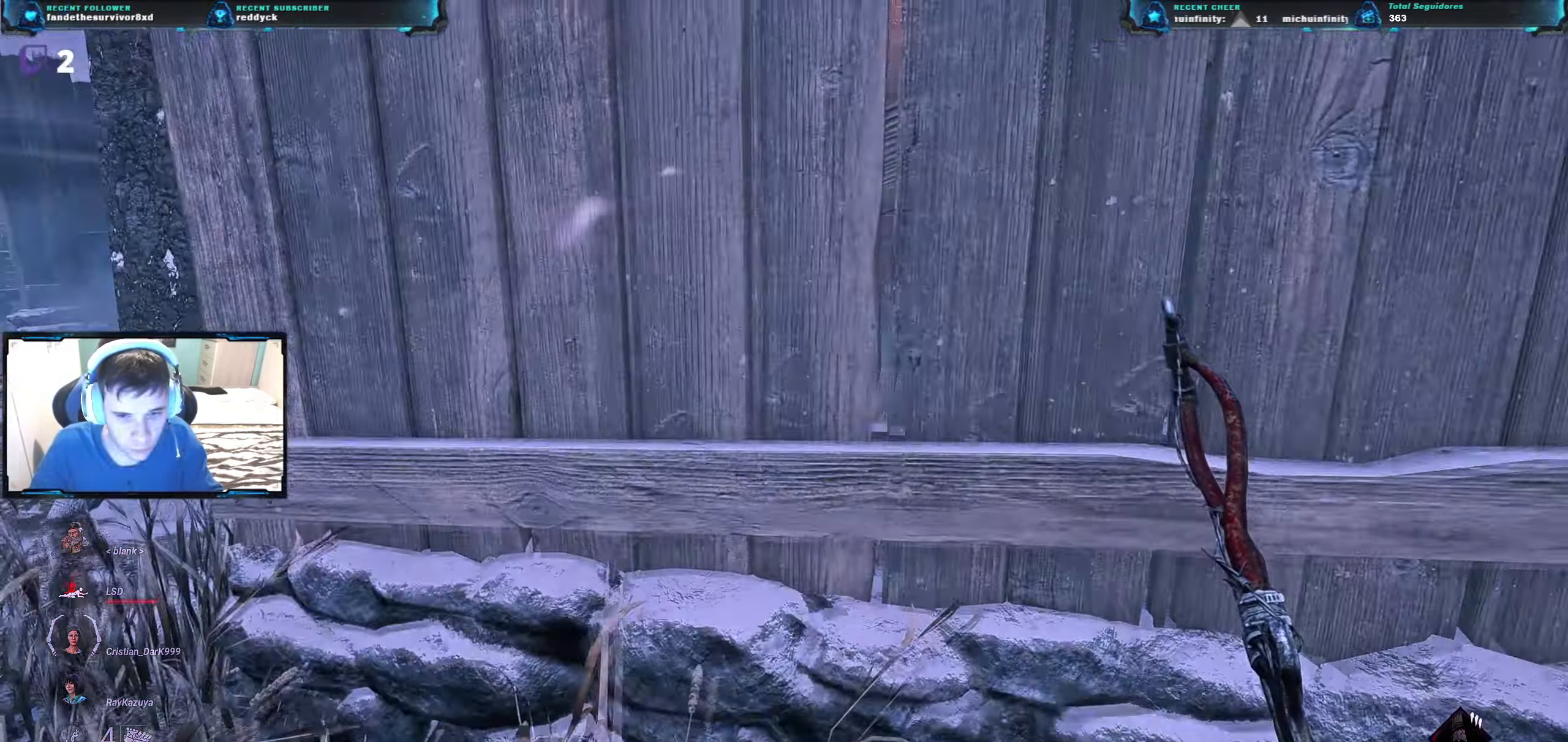
{"keys": ["w"], "events": []}
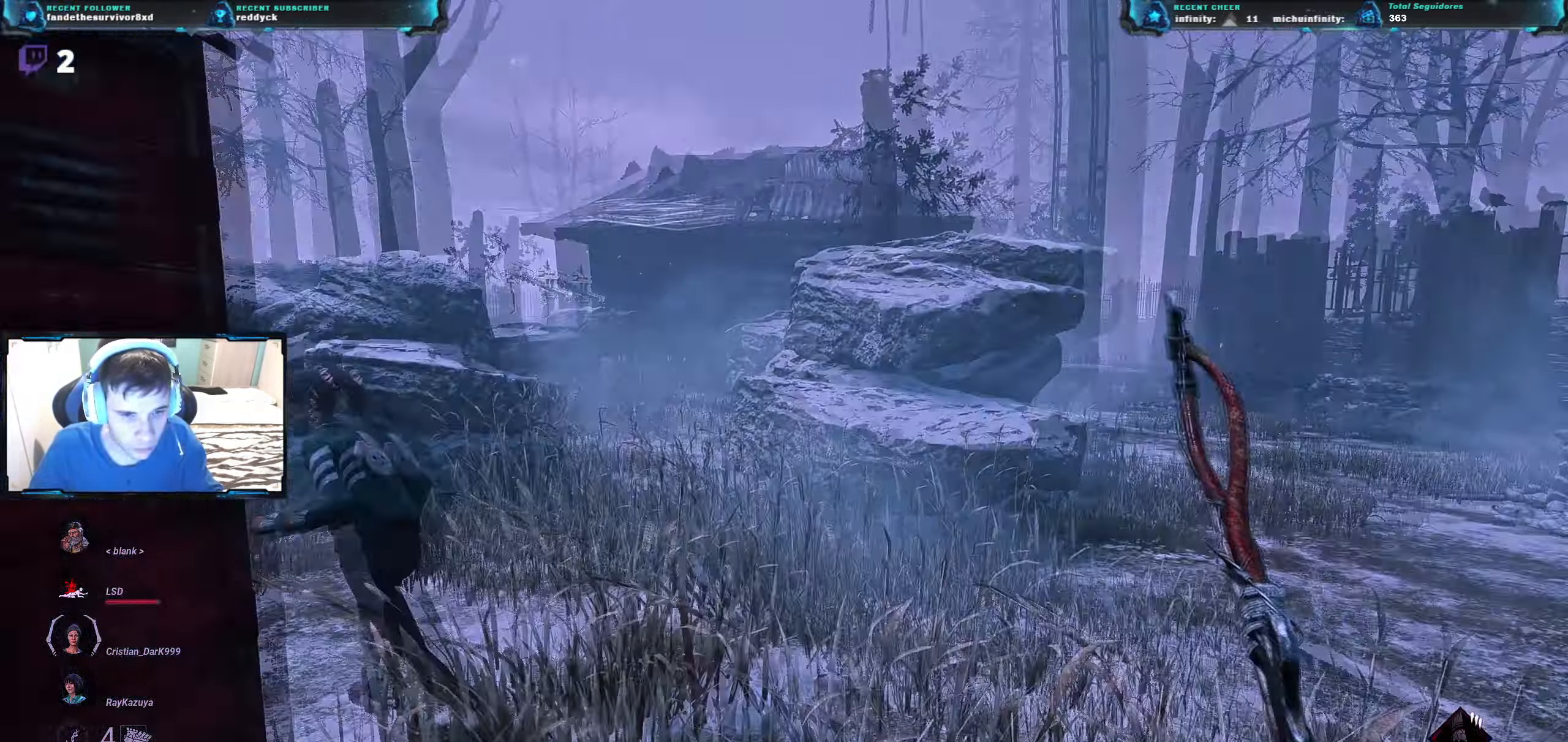
{"keys": ["d", "w"], "events": [[417, "d", "down"]]}
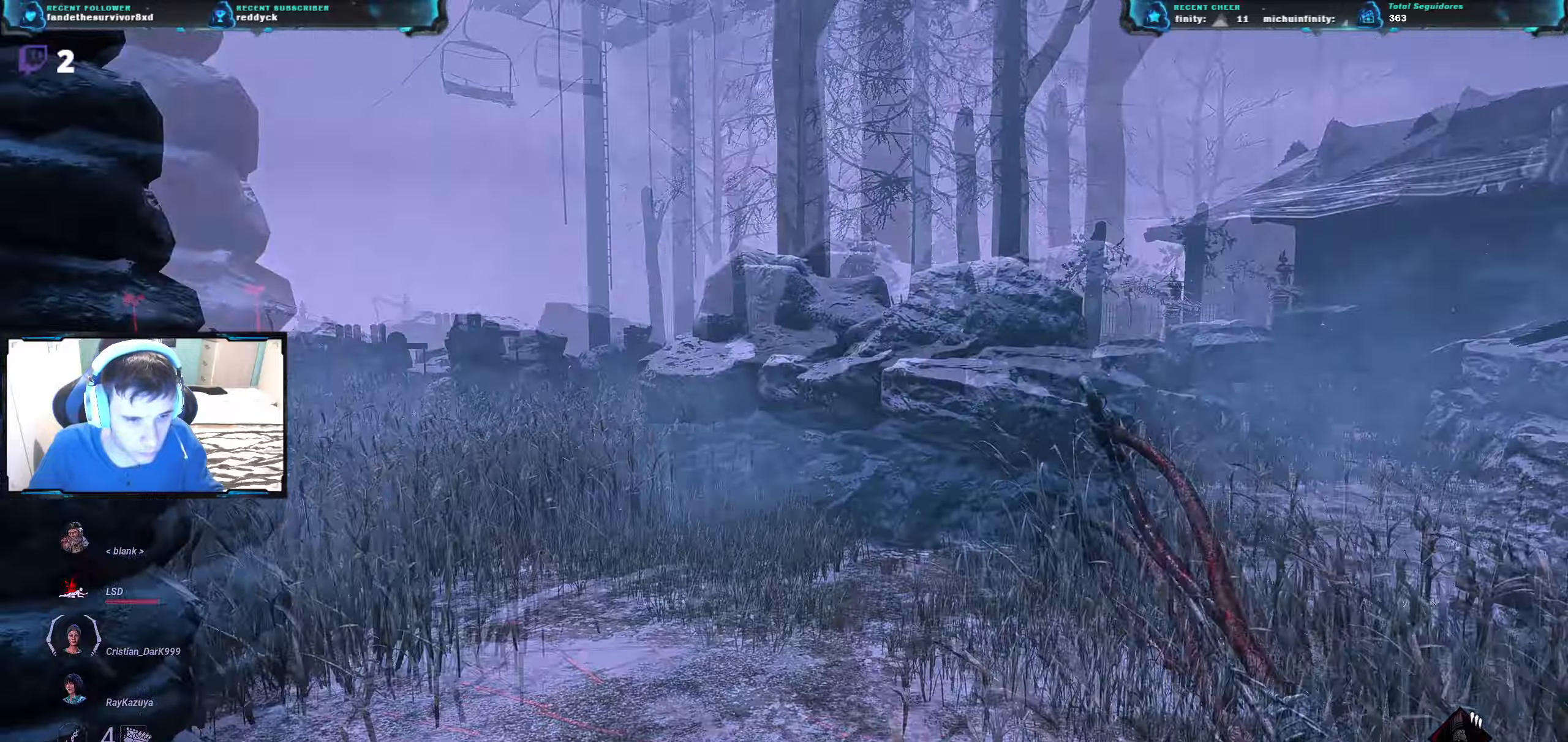
{"keys": ["w"], "events": [[350, "d", "up"]]}
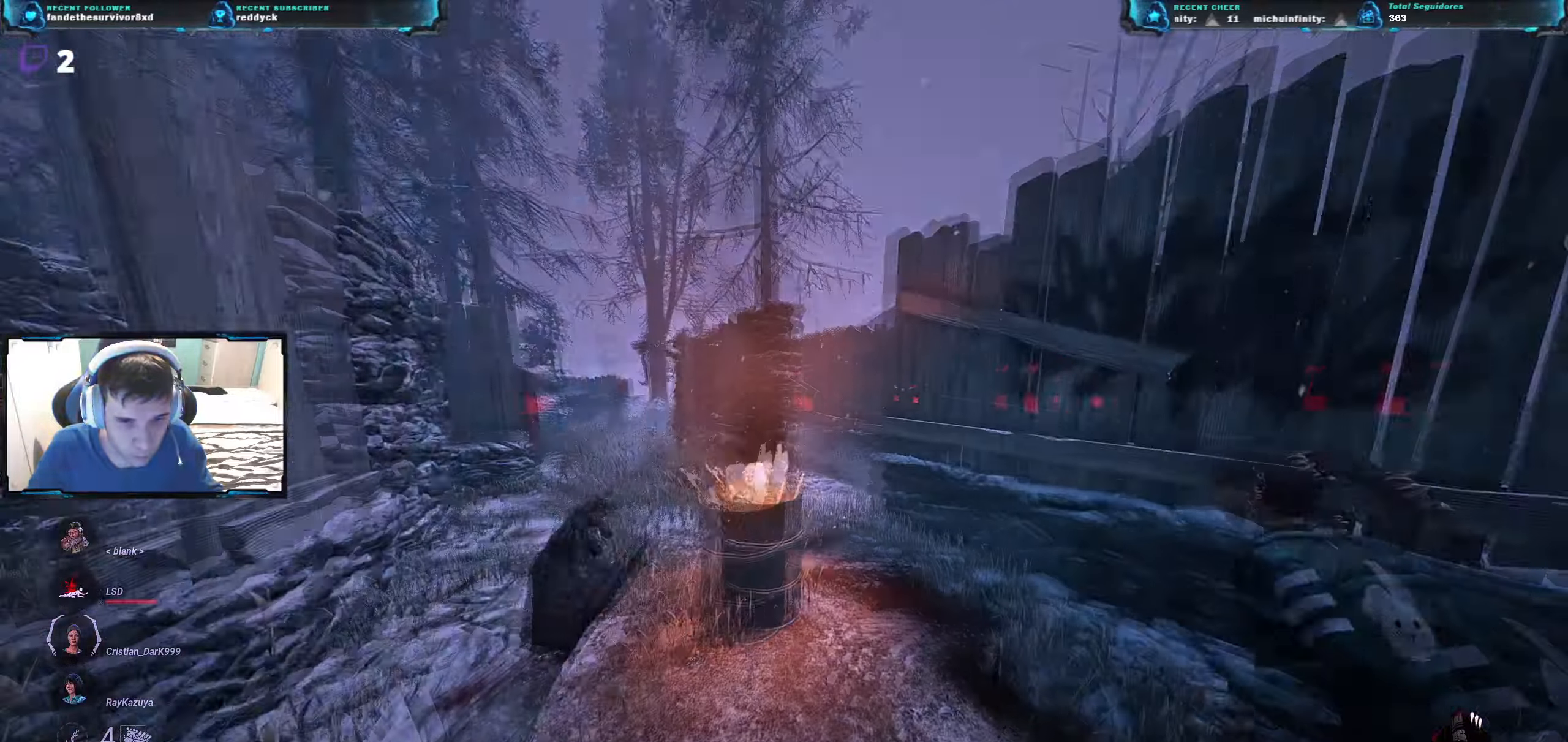
{"keys": ["a", "w"], "events": [[117, "a", "down"]]}
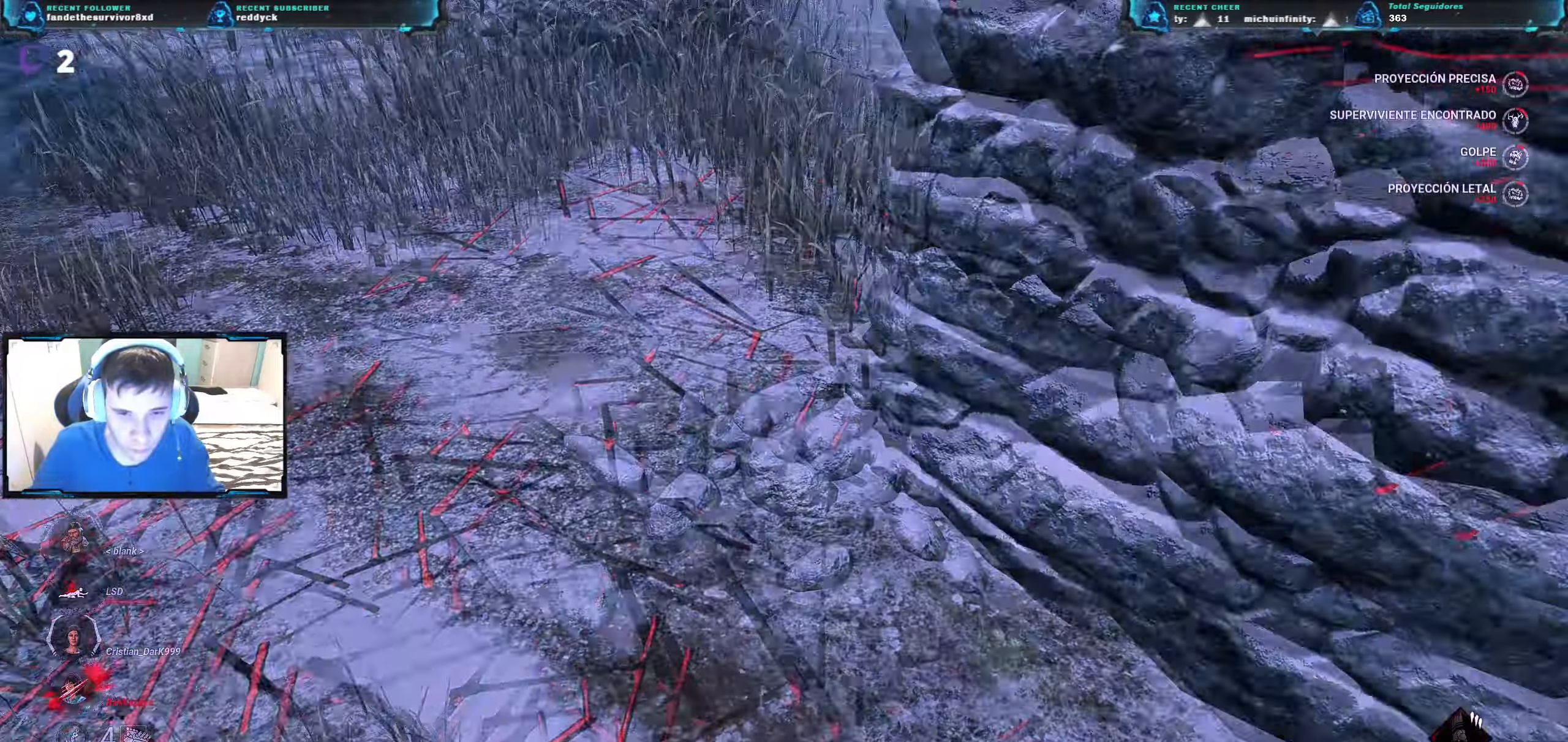
{"keys": ["a", "w"], "events": [[233, "d", "down"], [284, "a", "up"], [384, "d", "up"], [467, "a", "down"]]}
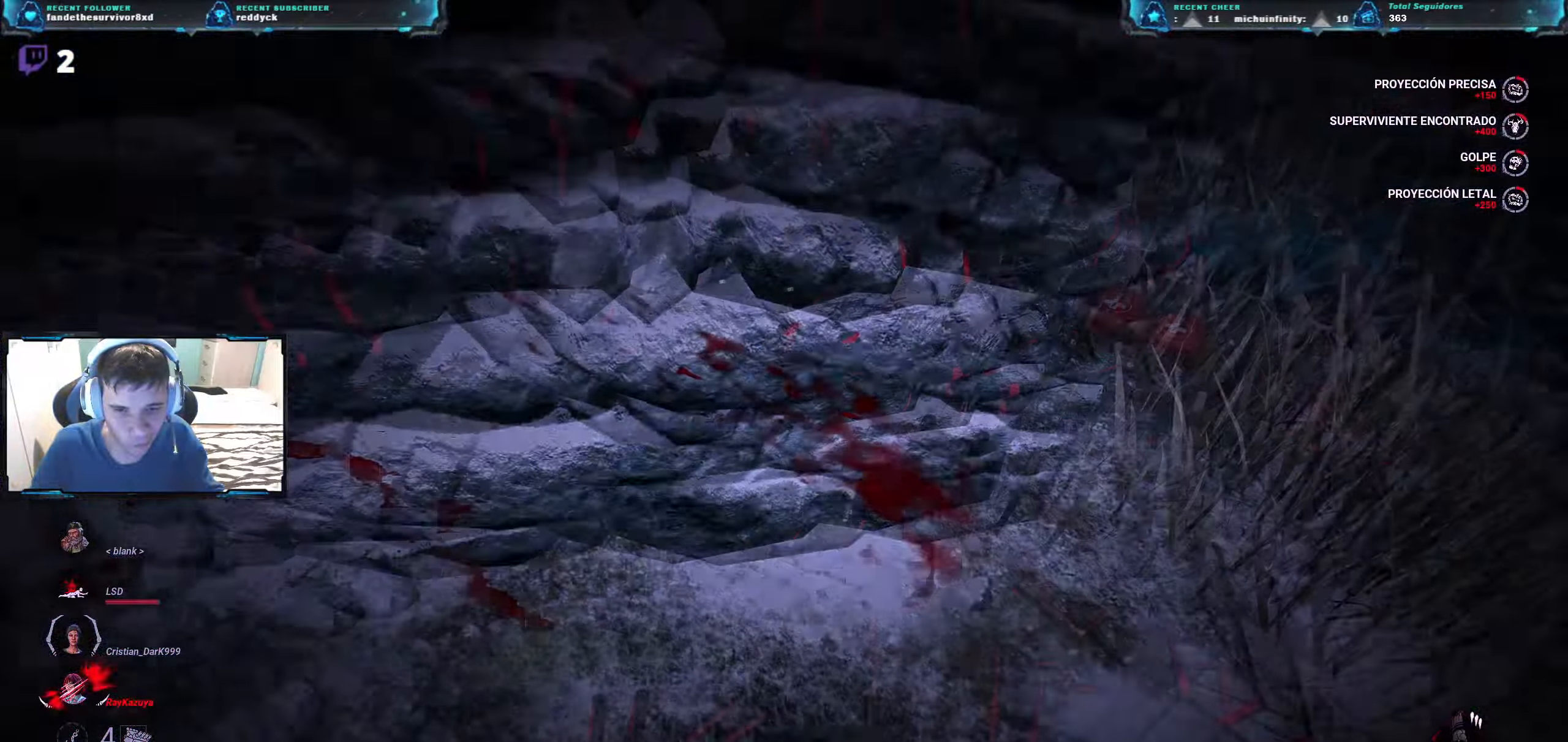
{"keys": ["s"], "events": [[167, "w", "up"], [334, "s", "down"], [484, "a", "up"]]}
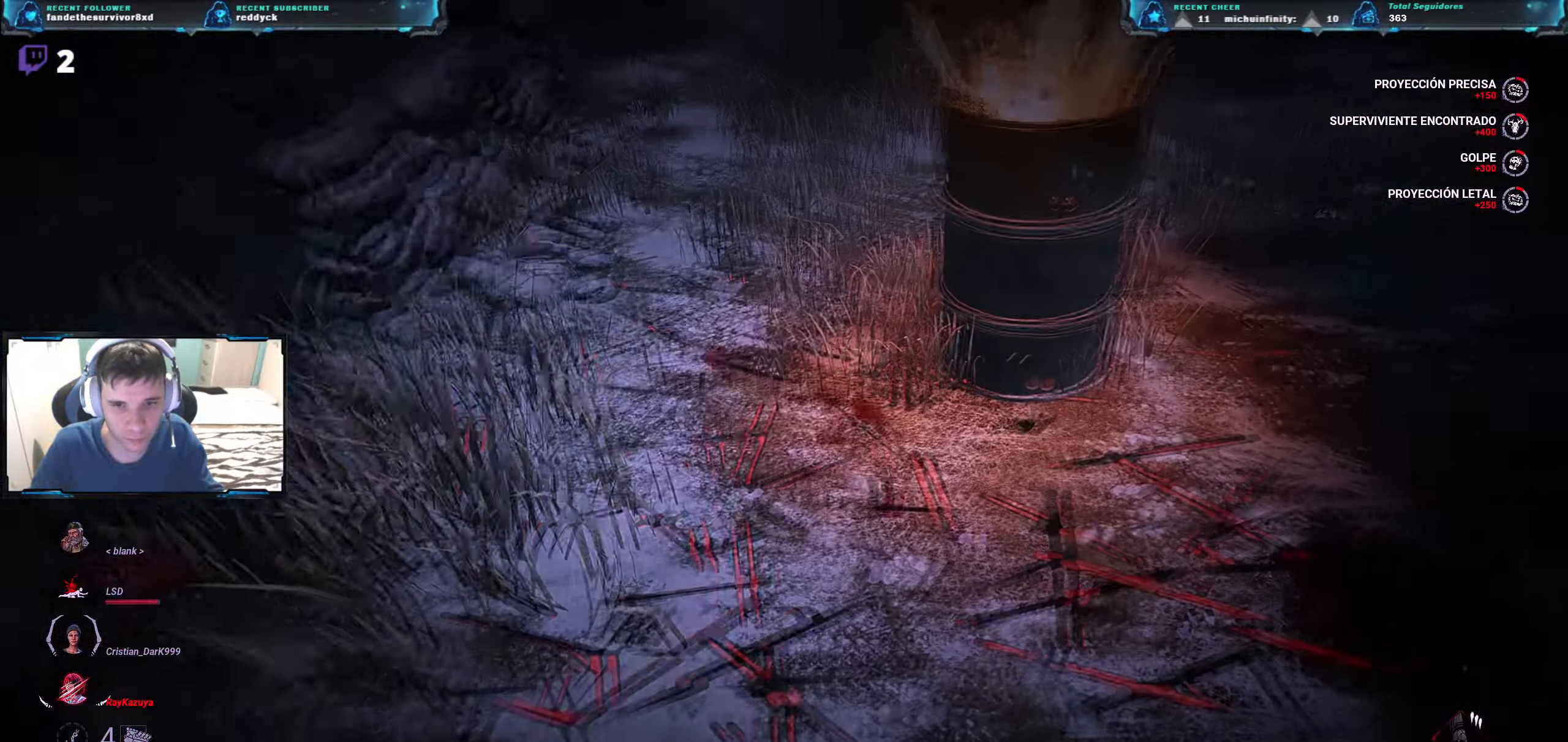
{"keys": ["s"], "events": [[217, "d", "down"], [467, "d", "up"]]}
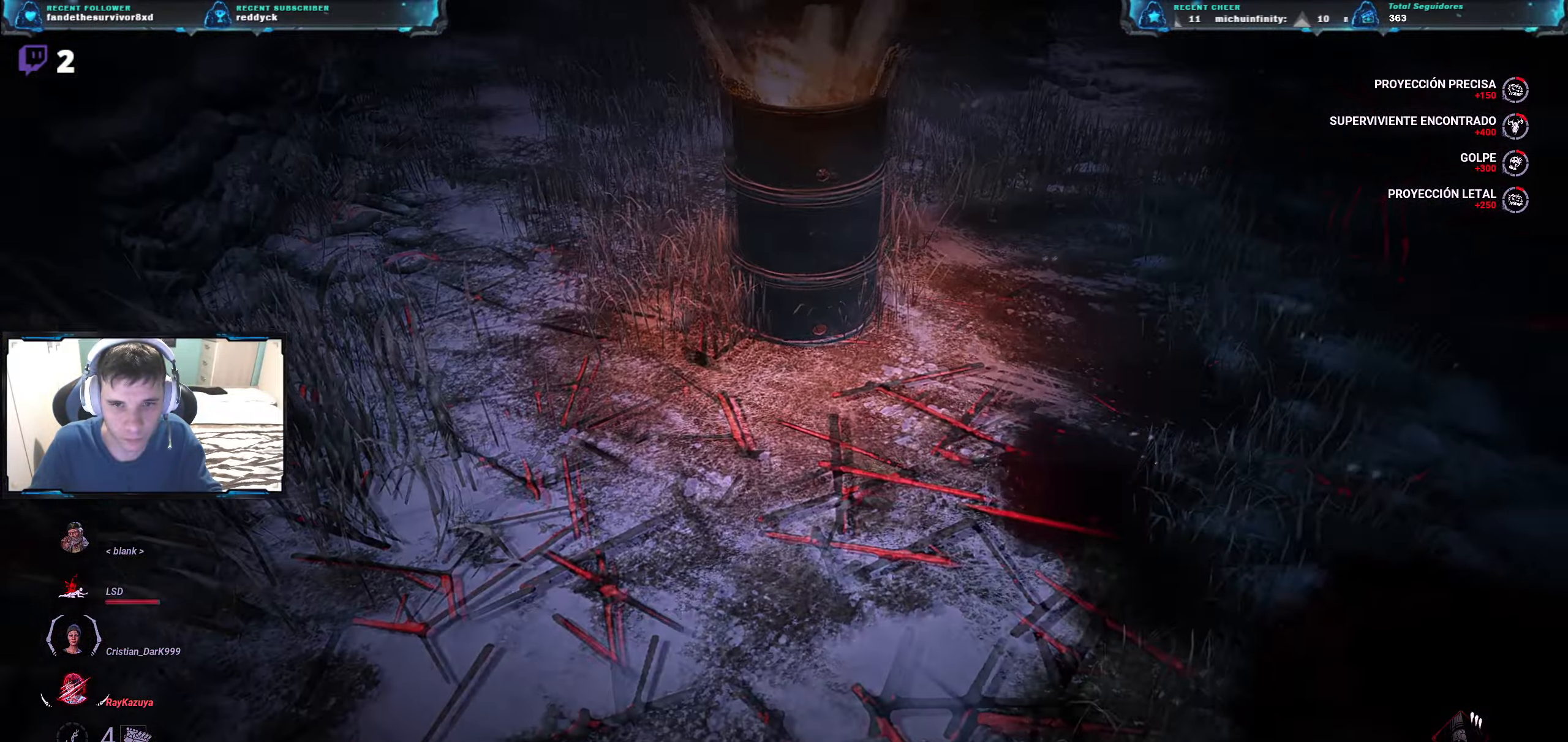
{"keys": ["w"], "events": [[151, "s", "up"], [234, "a", "down"], [284, "w", "down"], [384, "a", "up"]]}
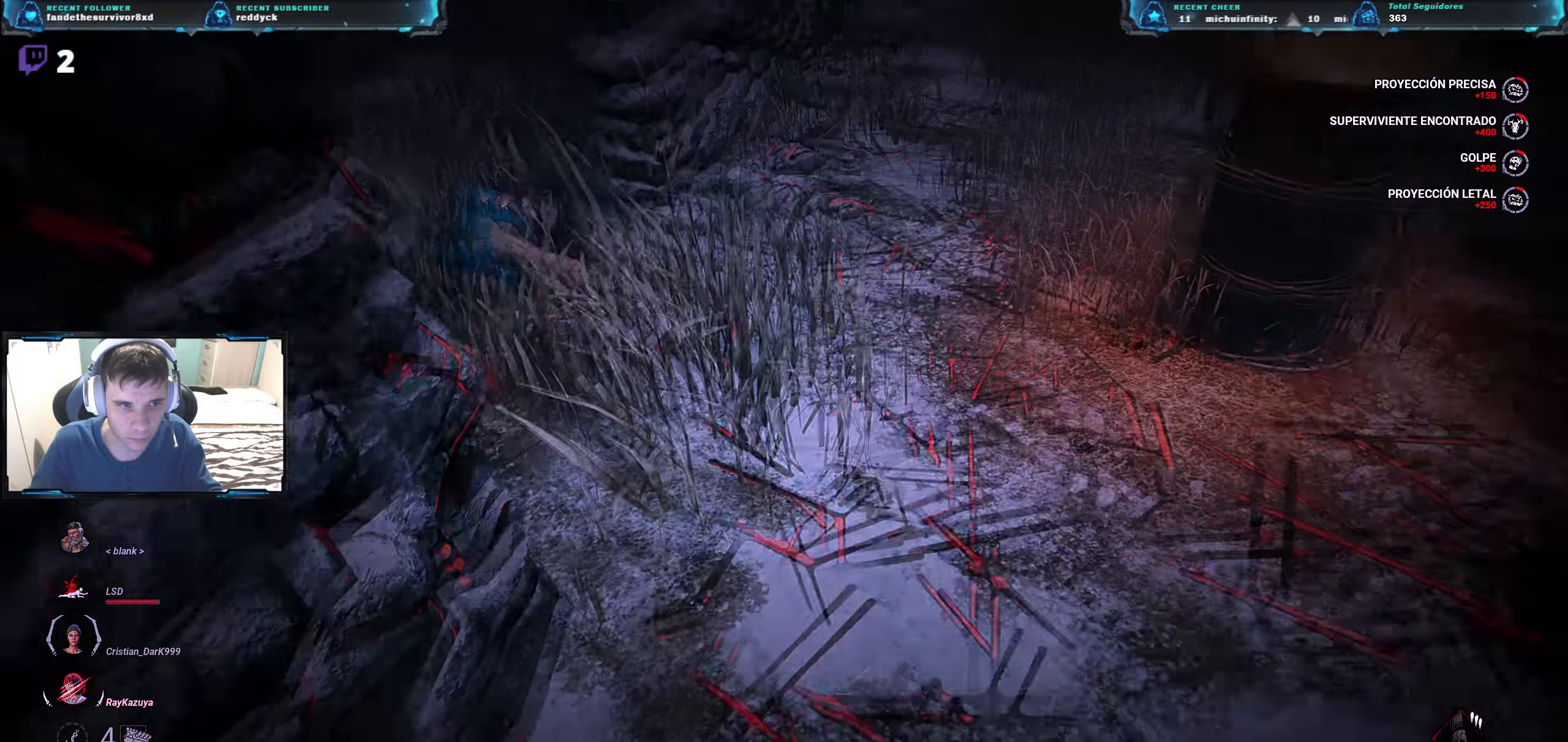
{"keys": ["w"], "events": []}
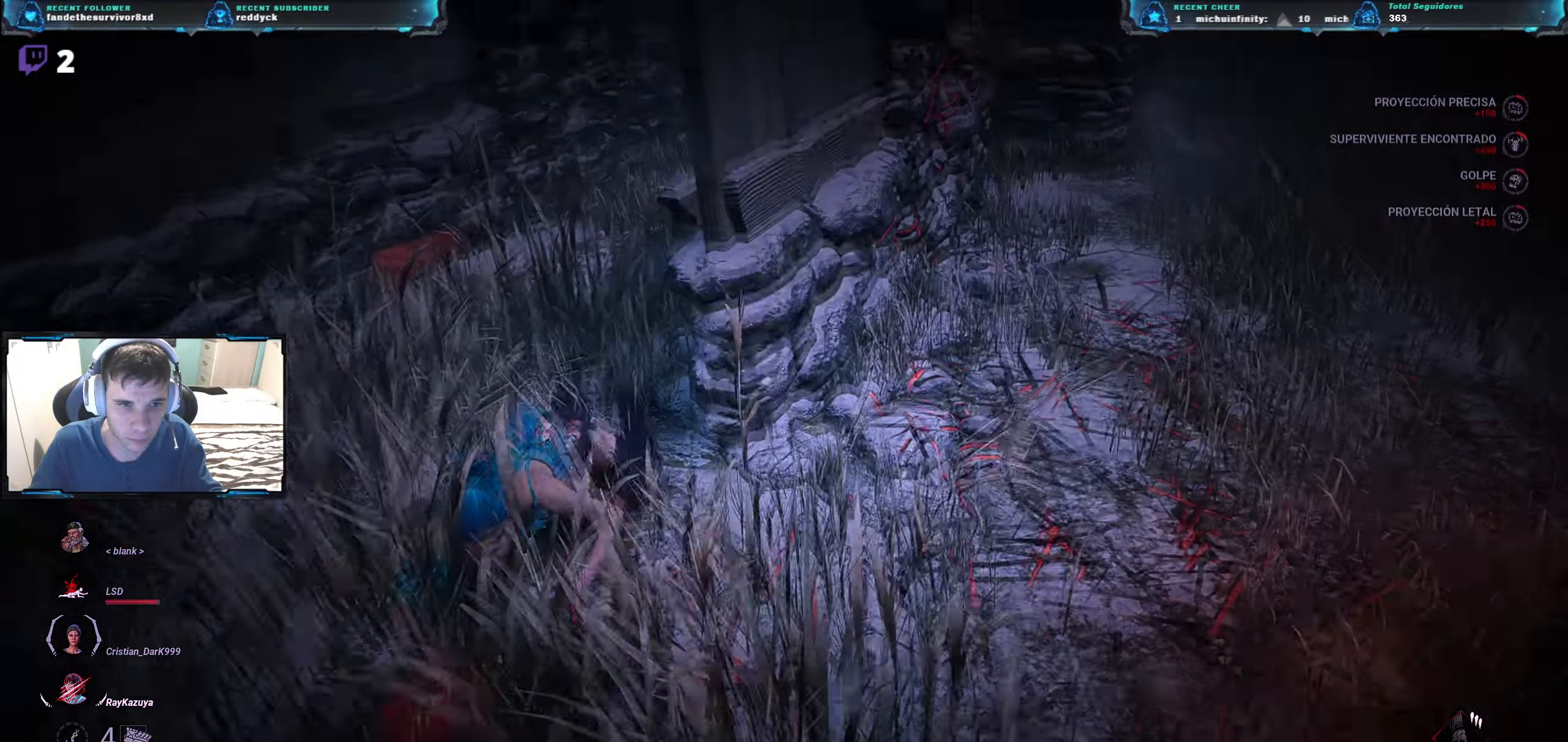
{"keys": ["a", "w"], "events": [[251, "a", "down"]]}
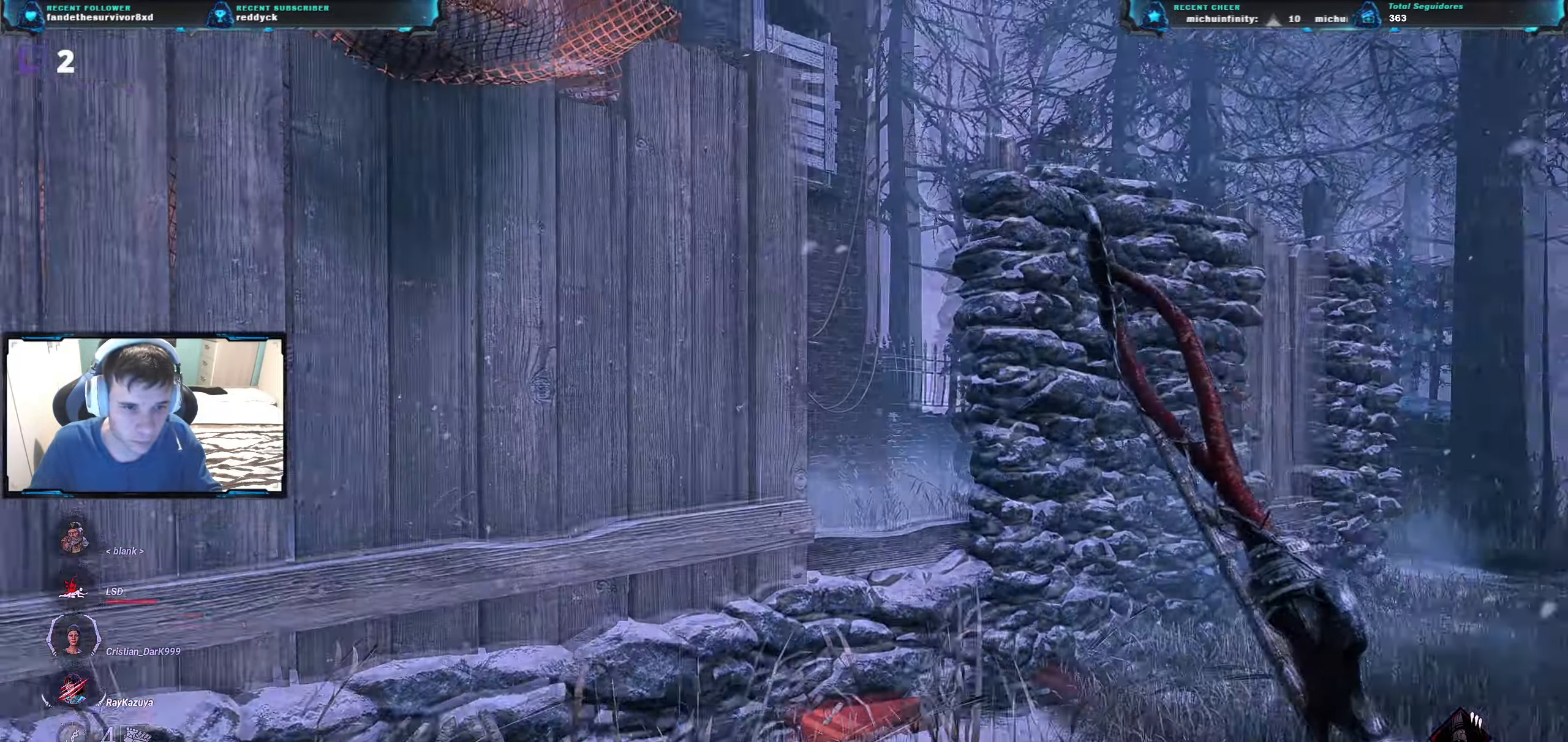
{"keys": ["w"], "events": [[50, "a", "up"], [317, "space", "down"], [467, "space", "up"]]}
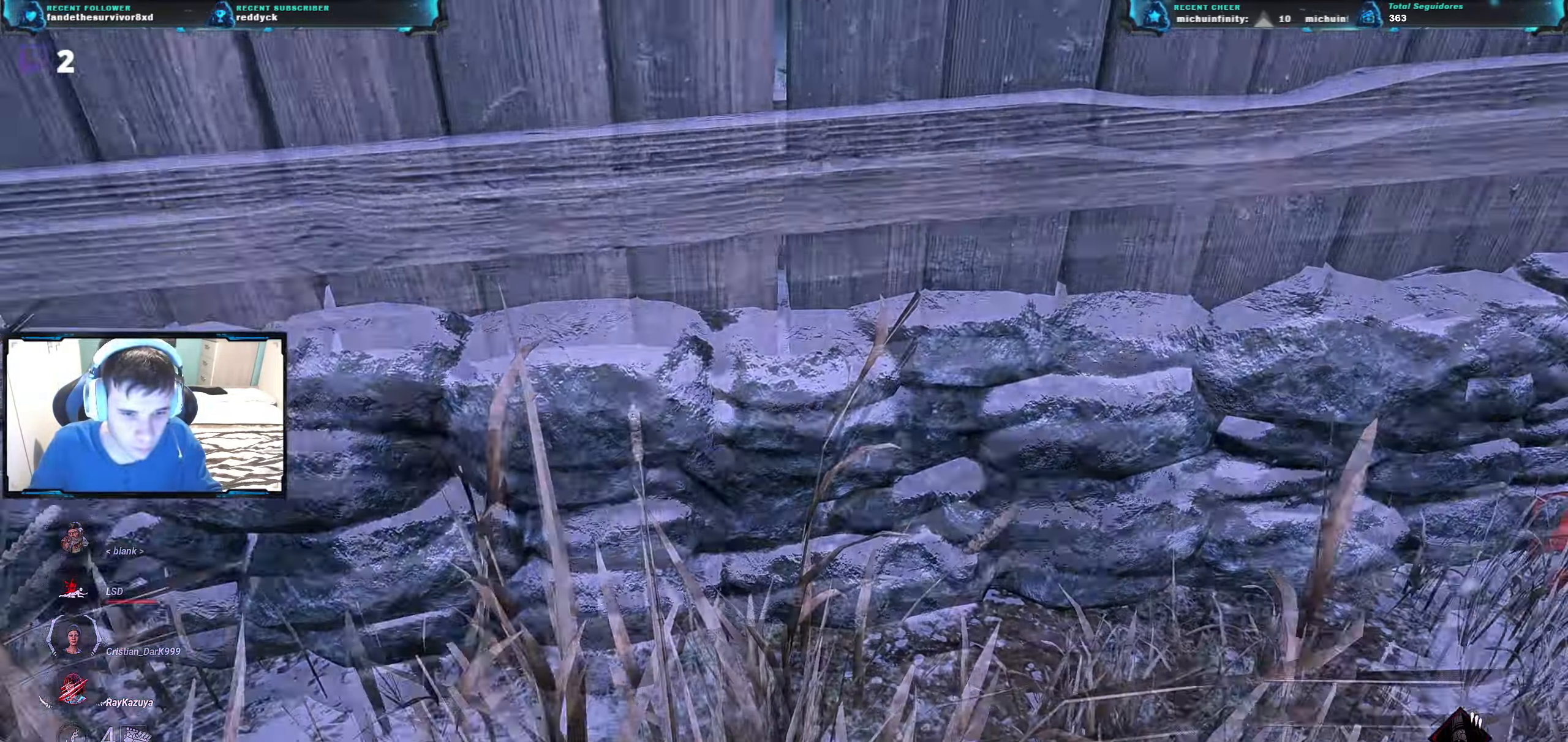
{"keys": ["w"], "events": []}
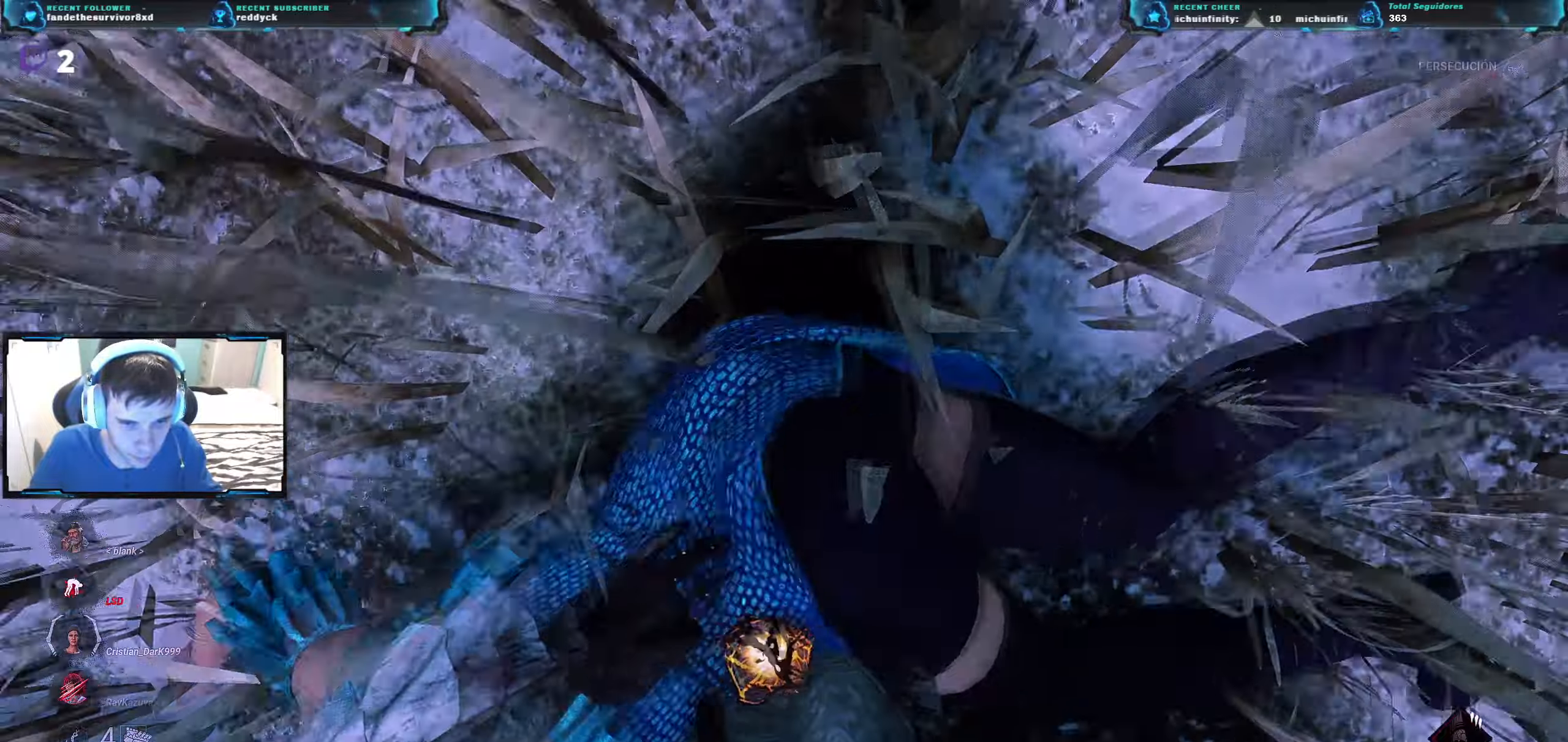
{"keys": ["w"], "events": []}
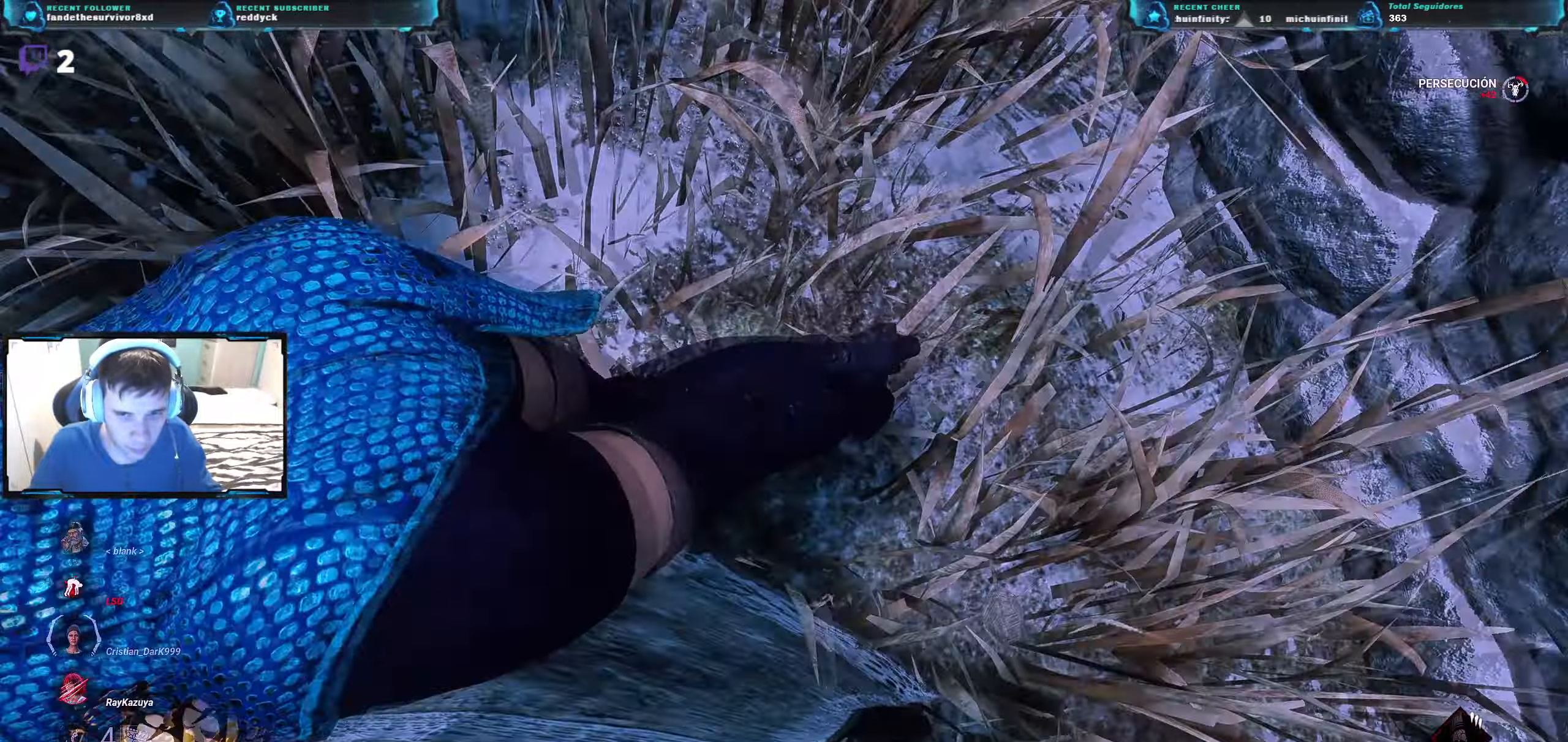
{"keys": ["w"], "events": []}
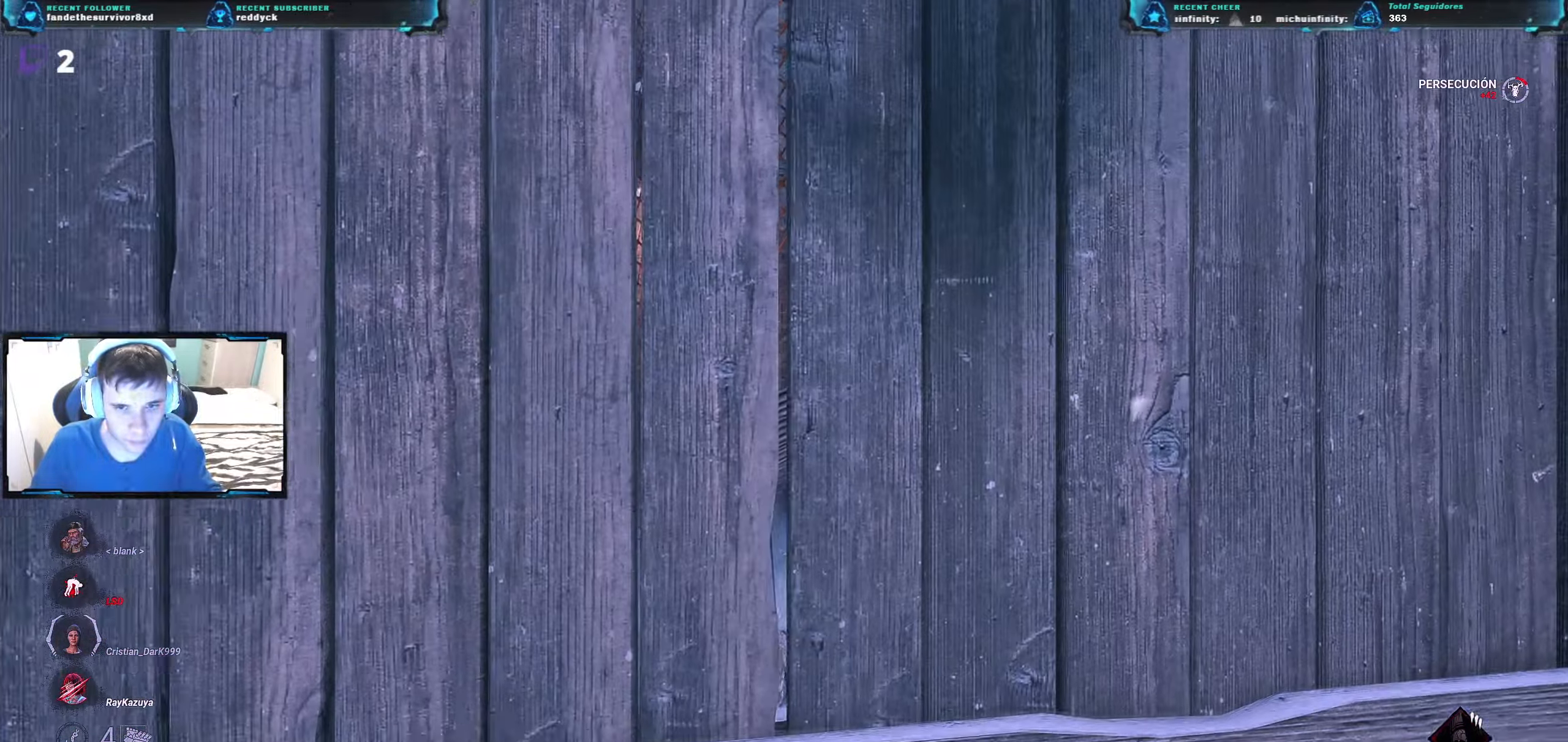
{"keys": ["a", "w"], "events": [[150, "a", "down"], [200, "a", "up"], [300, "a", "down"]]}
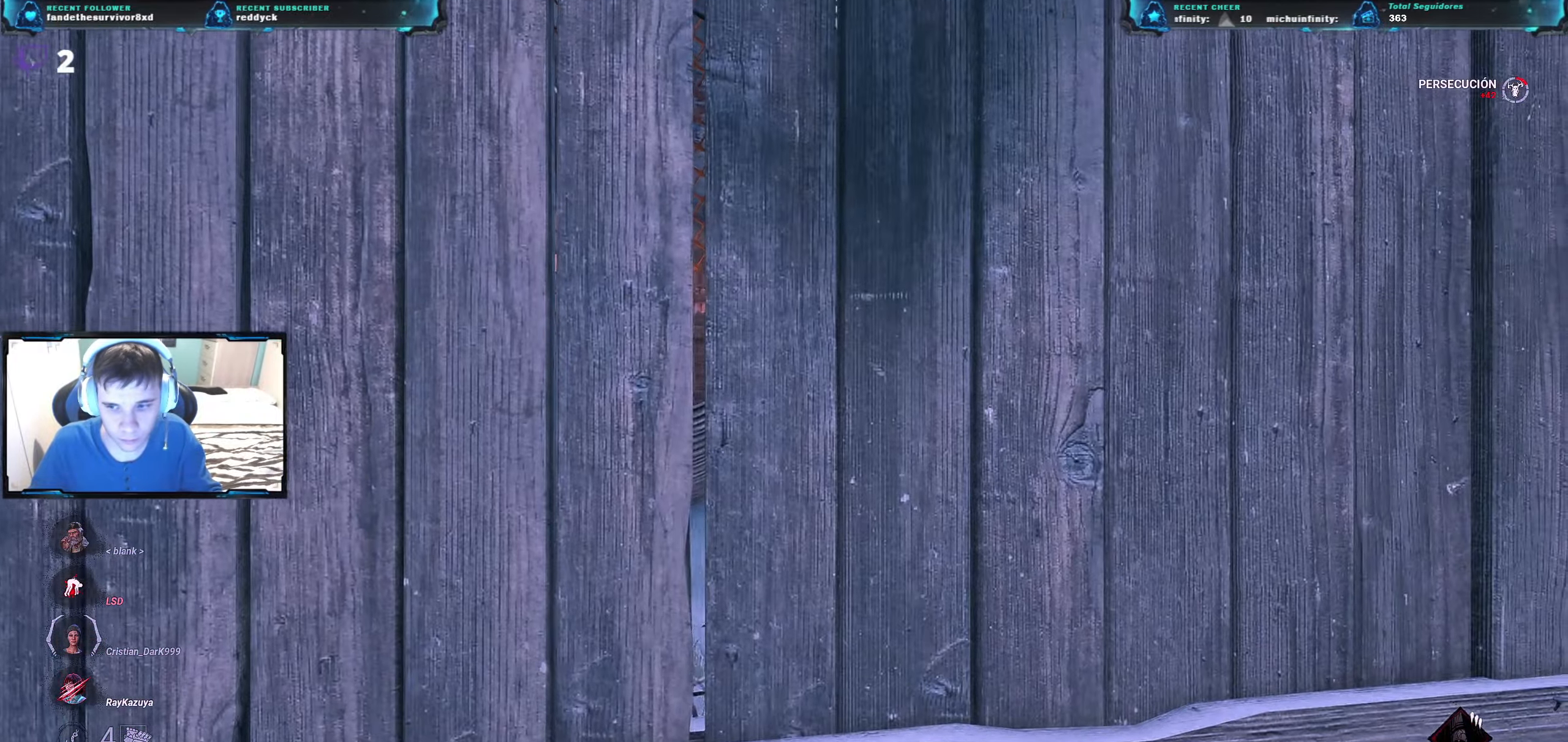
{"keys": ["a", "w"], "events": []}
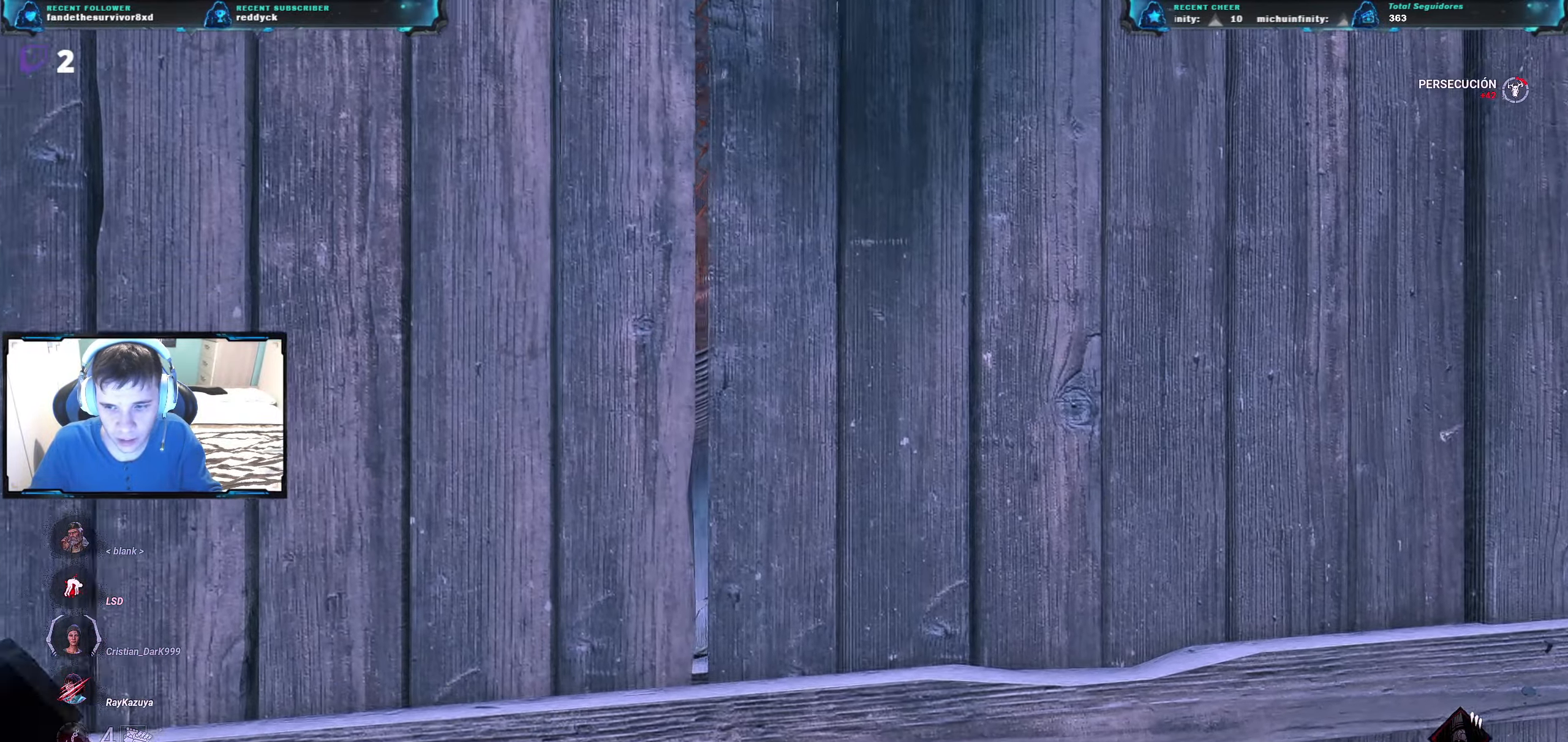
{"keys": ["a", "w"], "events": []}
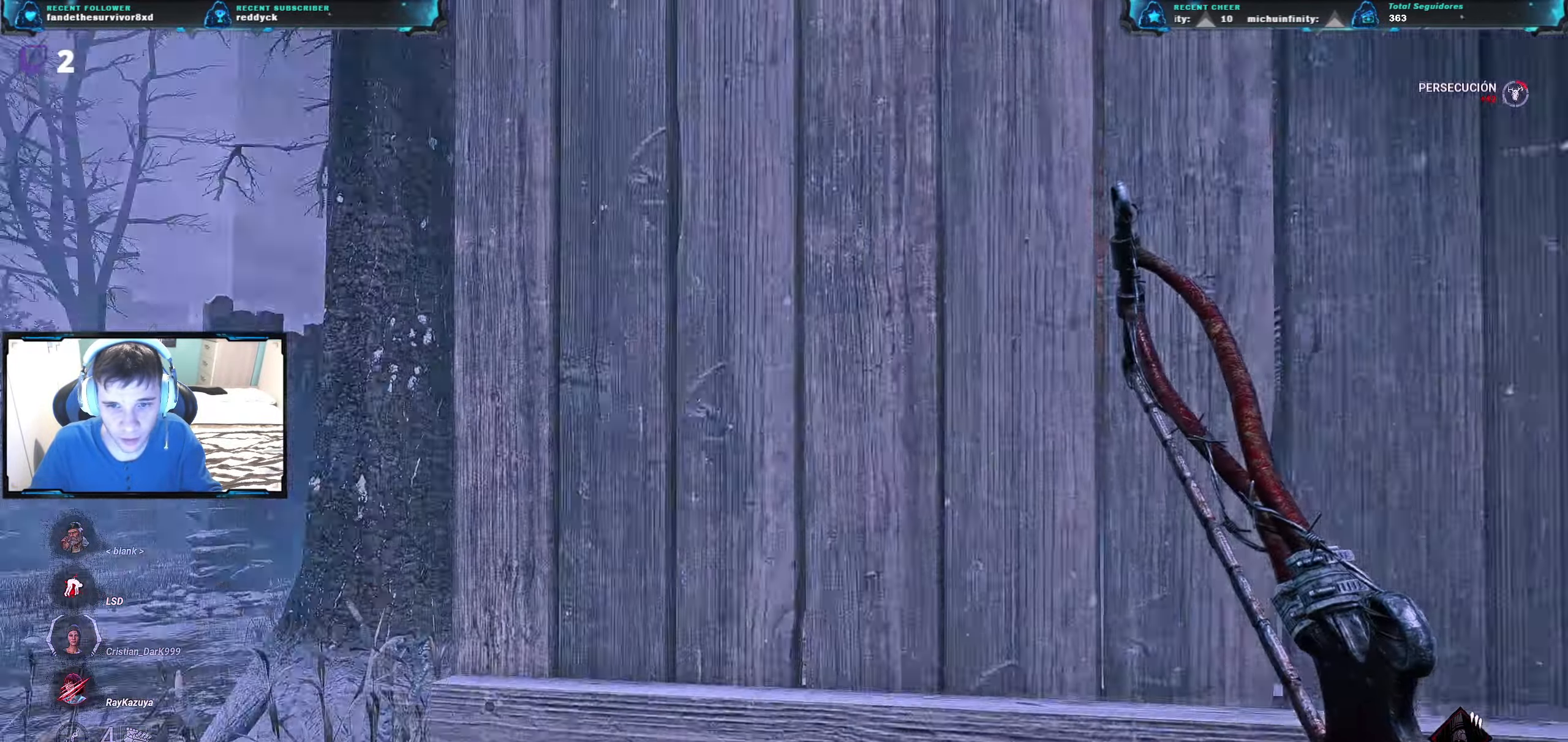
{"keys": ["d", "w"], "events": [[66, "a", "up"], [150, "d", "down"]]}
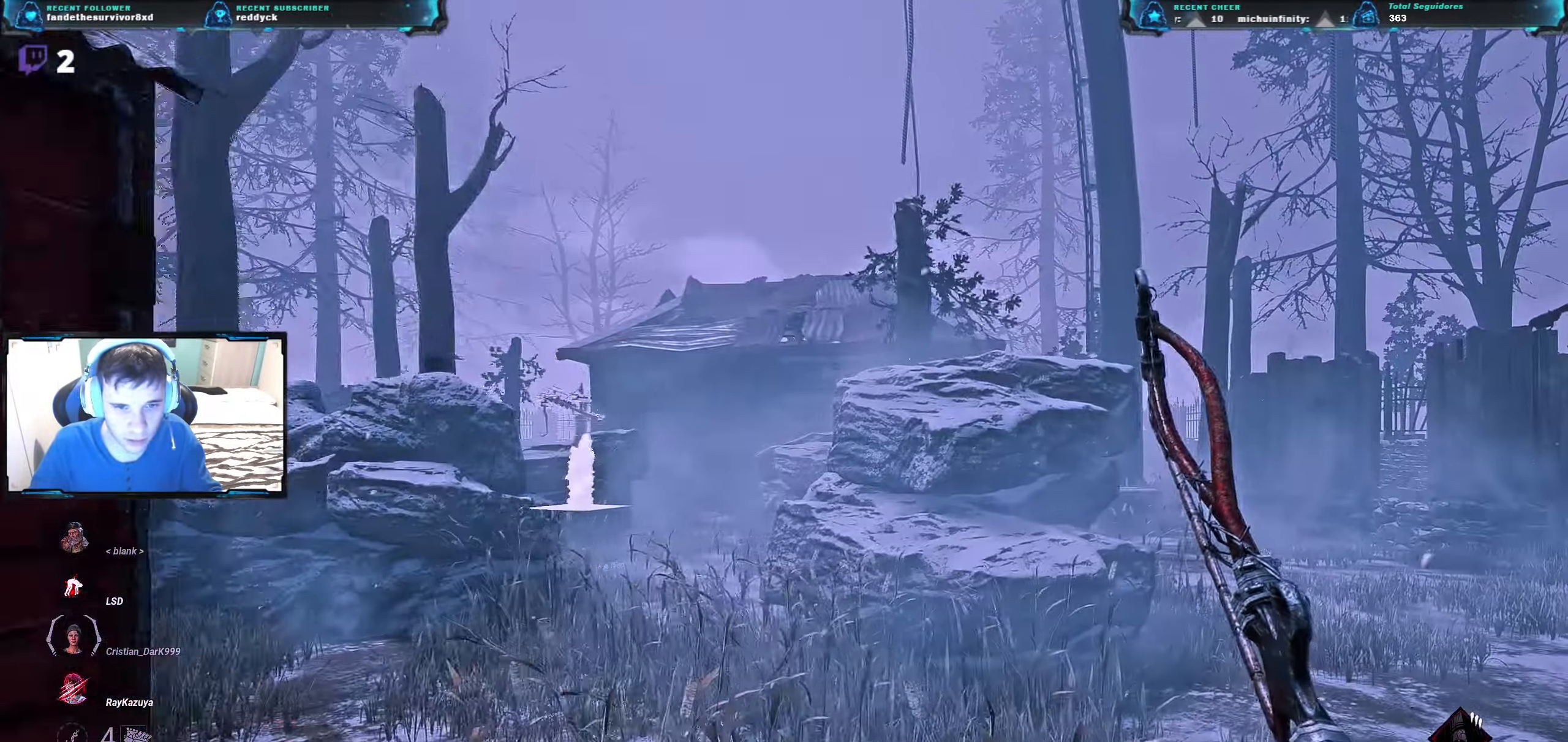
{"keys": ["w"], "events": [[17, "d", "up"], [250, "a", "down"], [401, "a", "up"]]}
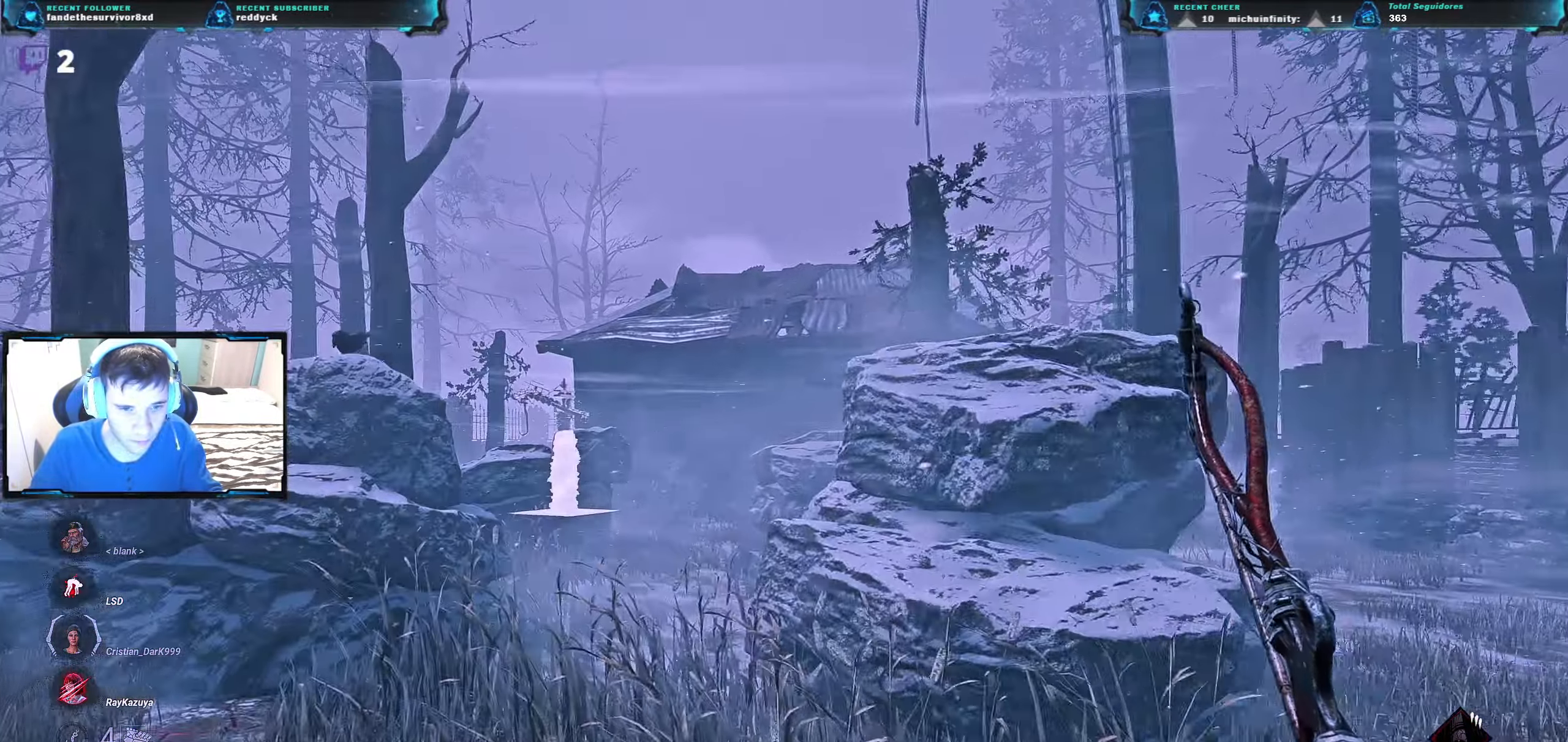
{"keys": ["w"], "events": []}
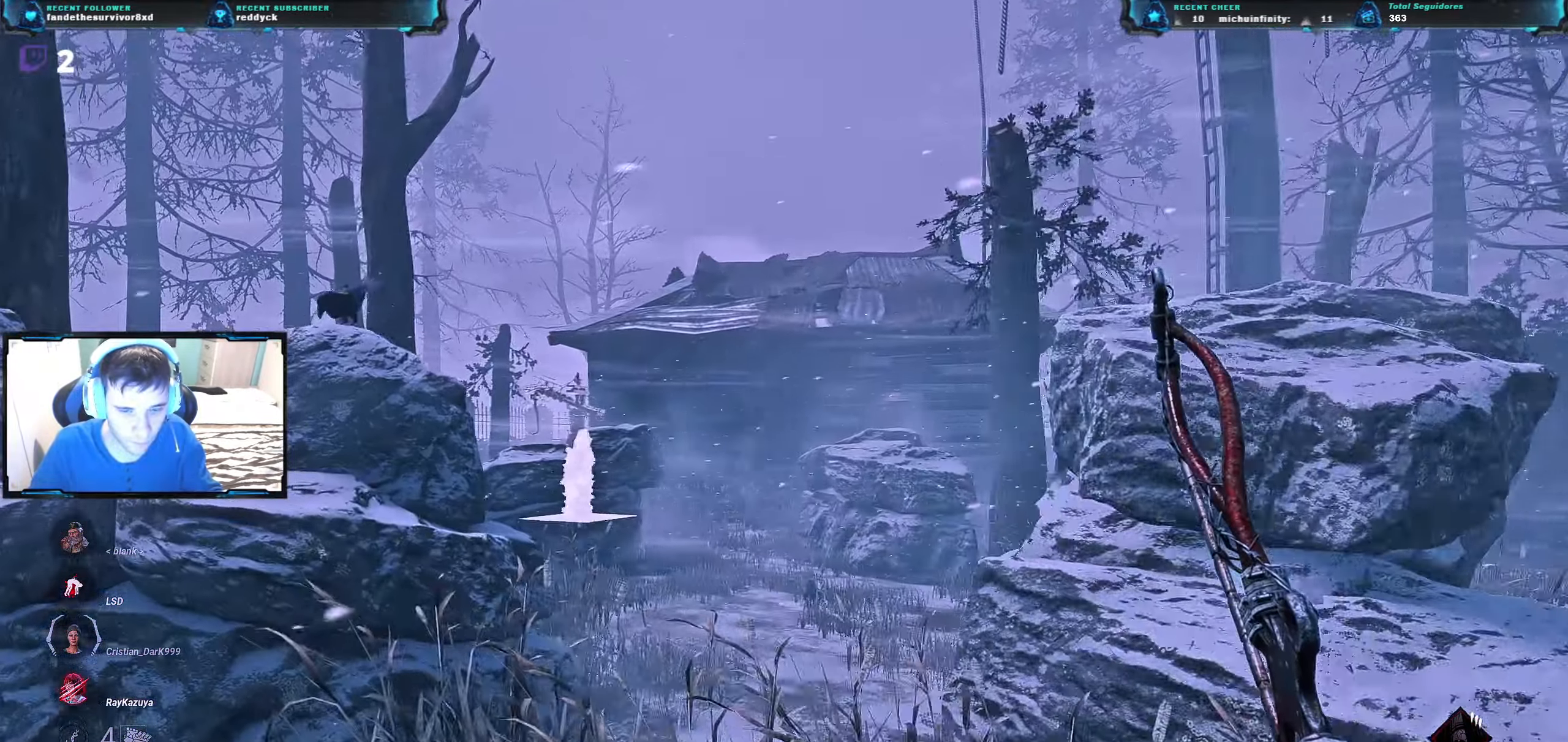
{"keys": ["a", "w"], "events": [[167, "d", "down"], [451, "d", "up"], [484, "a", "down"]]}